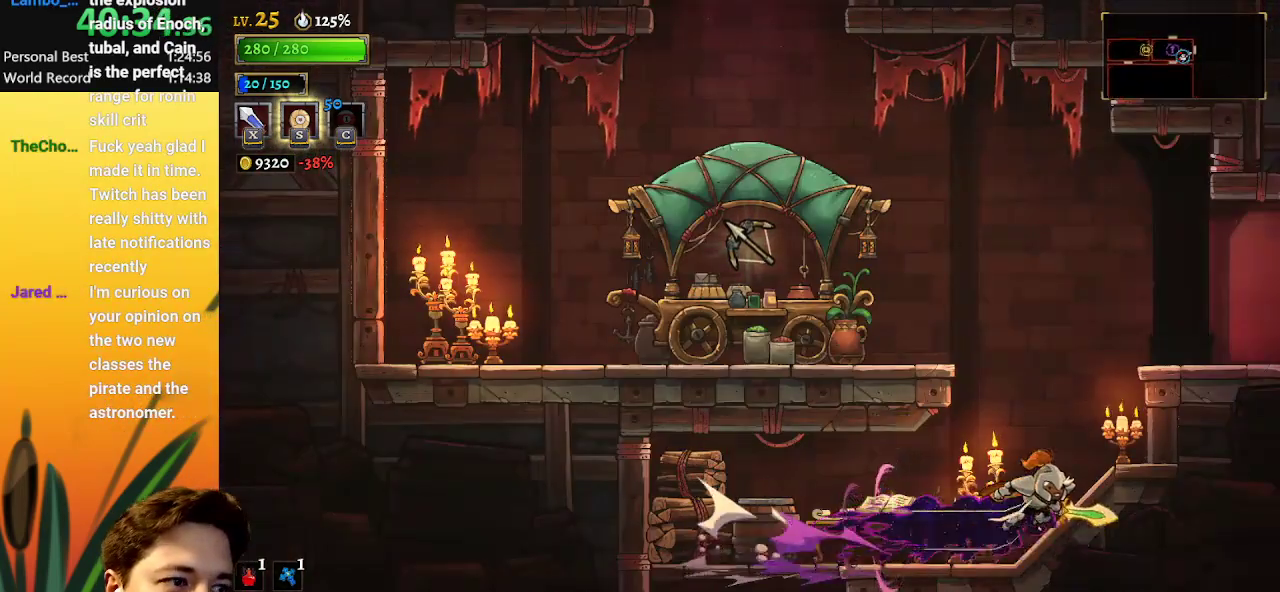
Gameplay with keyboard; each line is a JSON object with the keys held at the frame after it. "events" lists presses ("down") and releases ("up") of "a", "c", "d", "down", "left", "right", "s", "up", "x" and "z" between this image and that frame as [ms after this image, input, new state], when the widget could be followed in between. No other keys are recorded. Mouse input is not recorded.
{"keys": ["left", "z"], "events": [[100, "z", "down"], [133, "right", "up"], [183, "left", "down"], [367, "z", "up"], [467, "z", "down"]]}
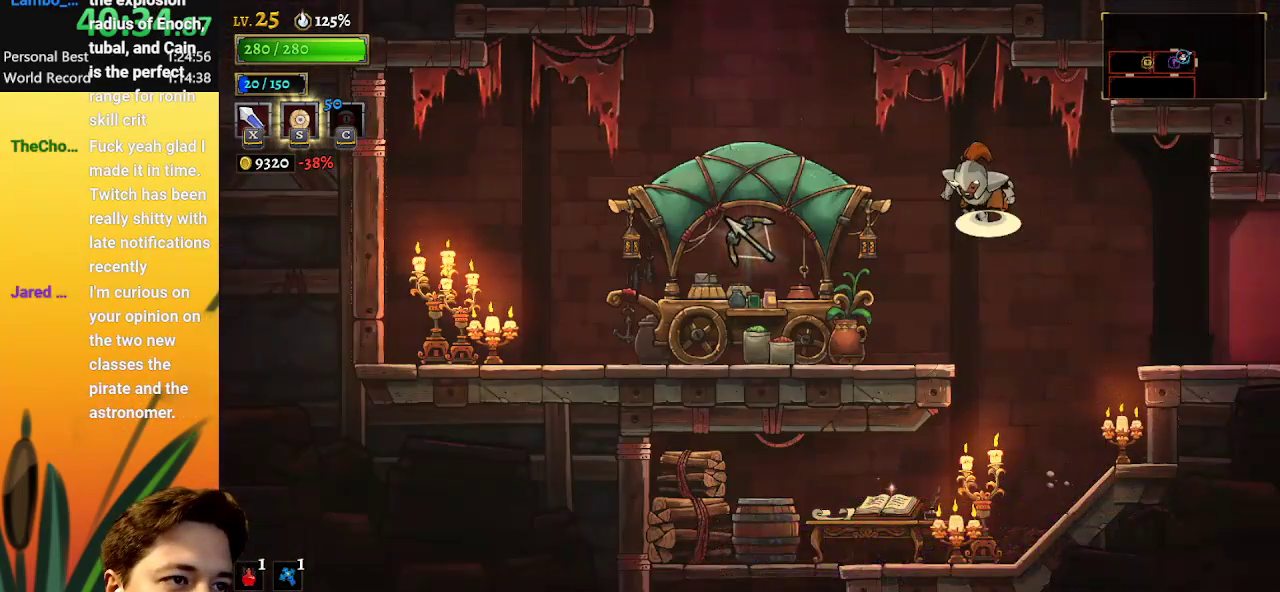
{"keys": ["left", "z"], "events": [[200, "z", "up"], [433, "z", "down"]]}
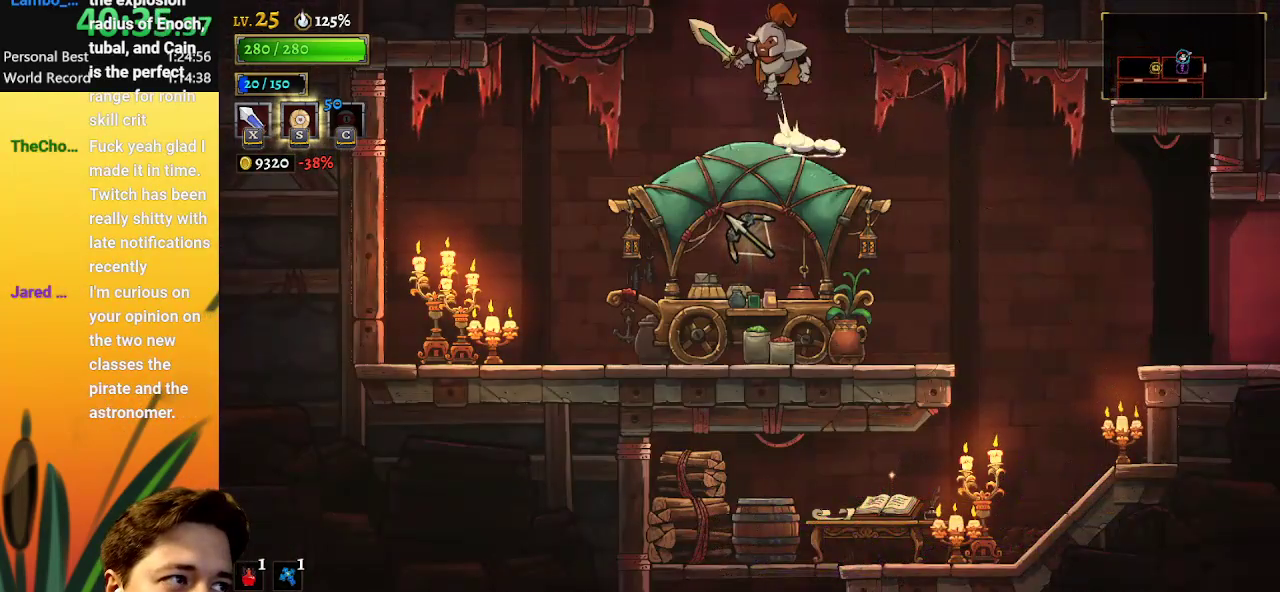
{"keys": [], "events": [[33, "left", "up"], [167, "z", "up"]]}
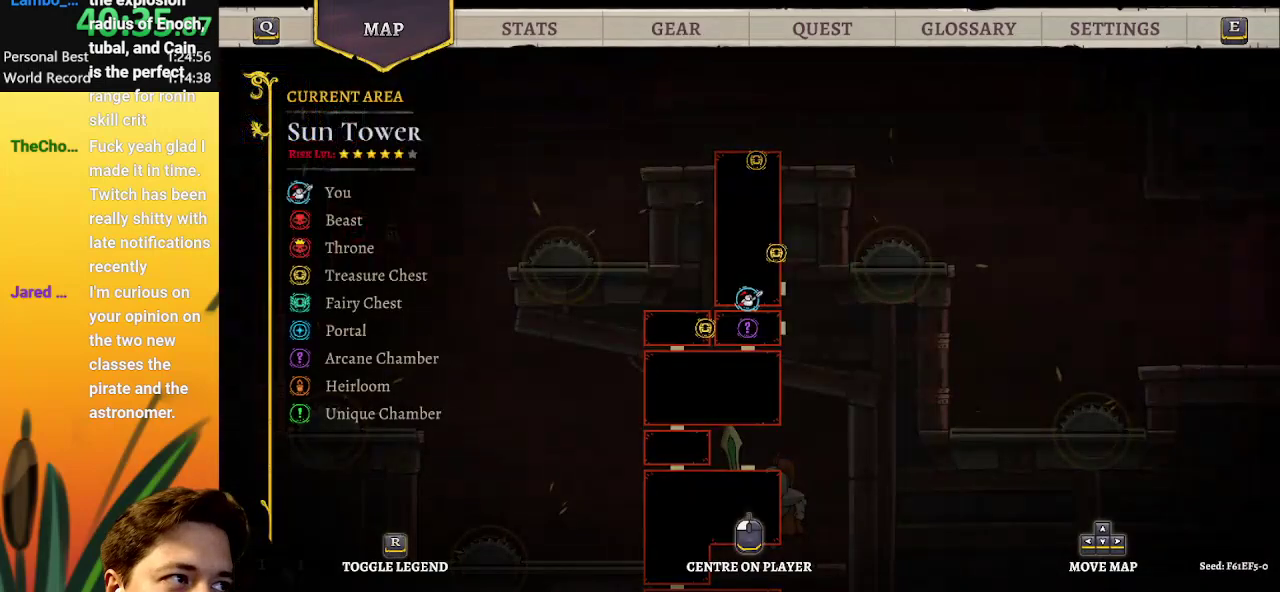
{"keys": [], "events": []}
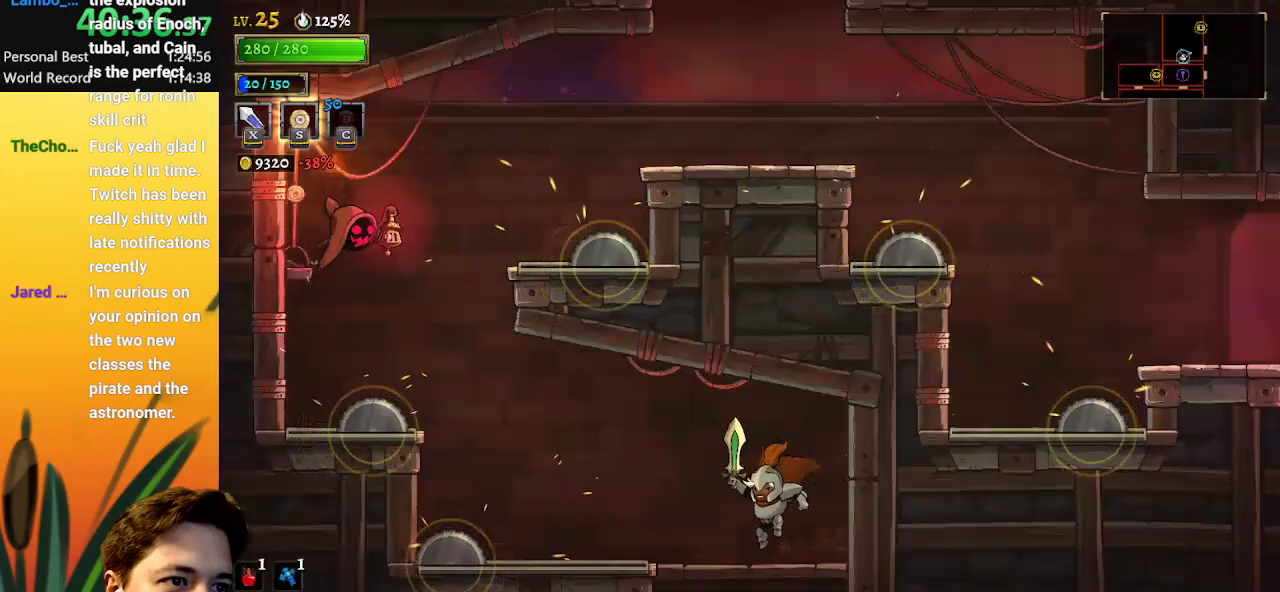
{"keys": ["down", "right"], "events": [[150, "down", "down"], [483, "right", "down"]]}
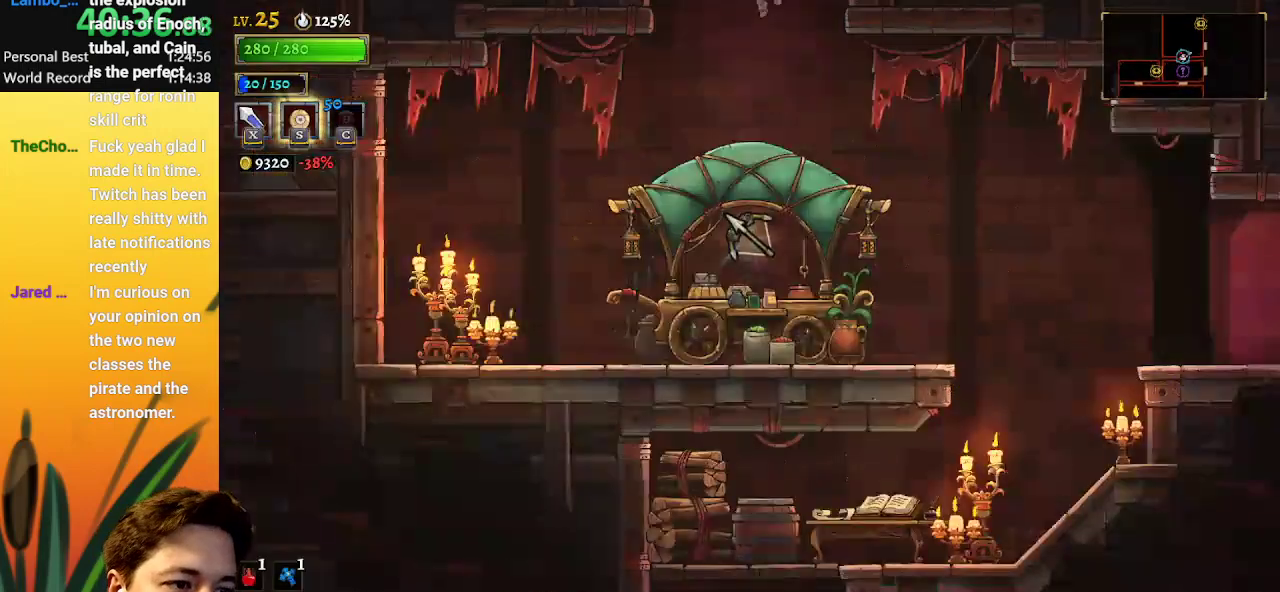
{"keys": ["d", "right"], "events": [[217, "down", "up"], [417, "d", "down"]]}
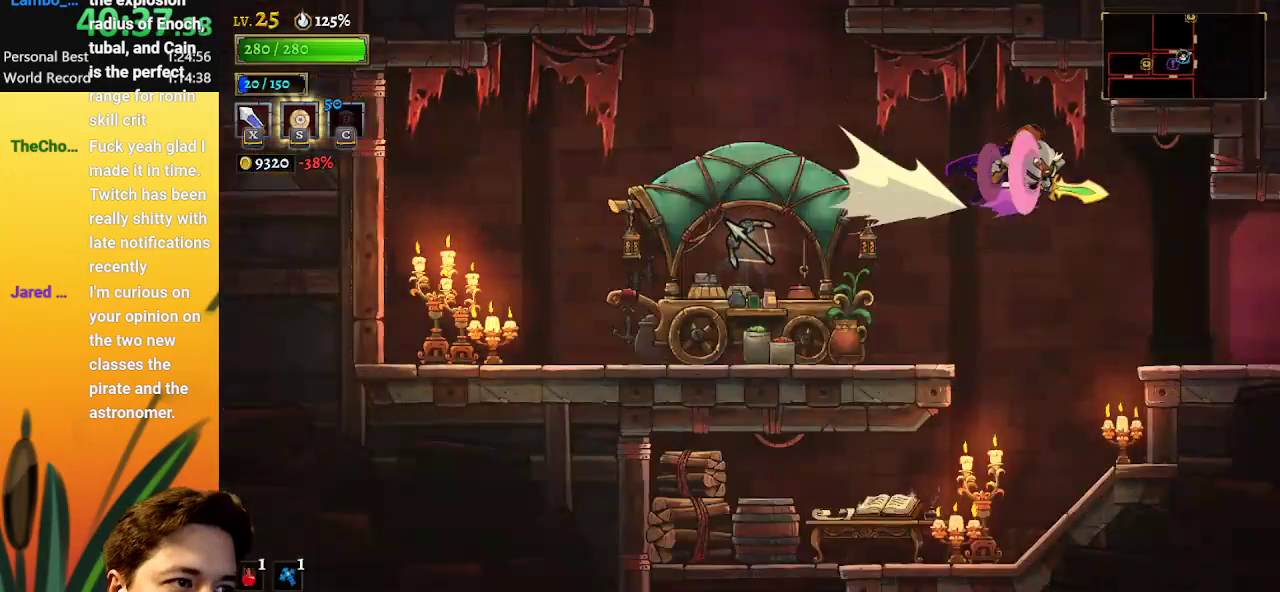
{"keys": ["right"], "events": [[150, "d", "up"]]}
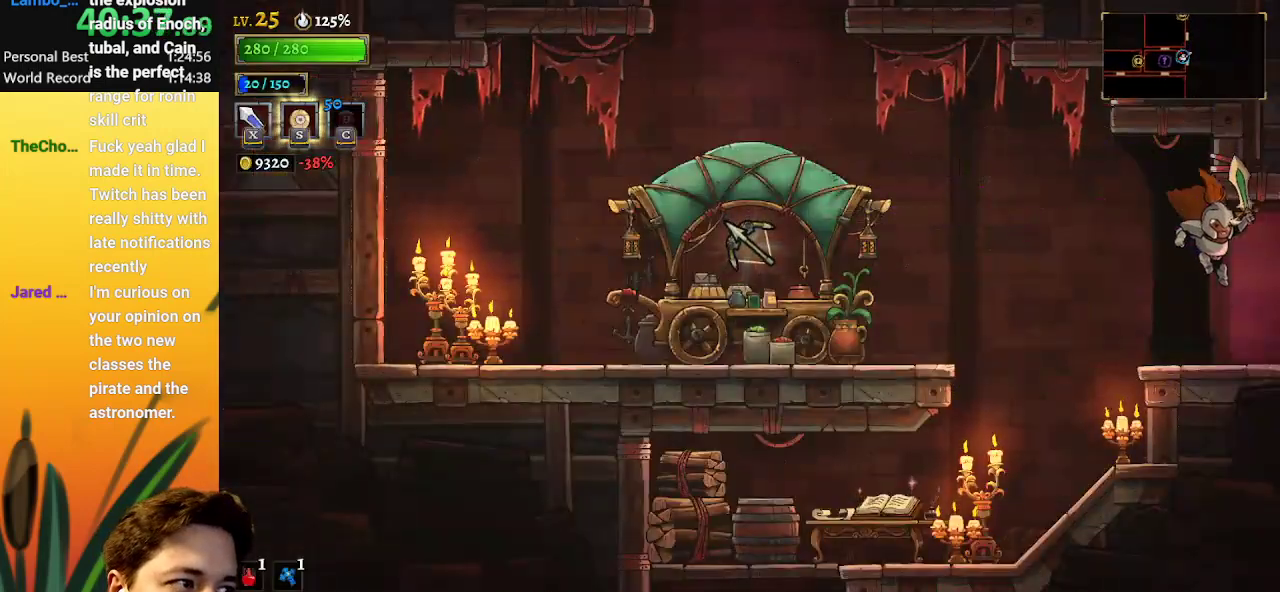
{"keys": [], "events": [[483, "right", "up"]]}
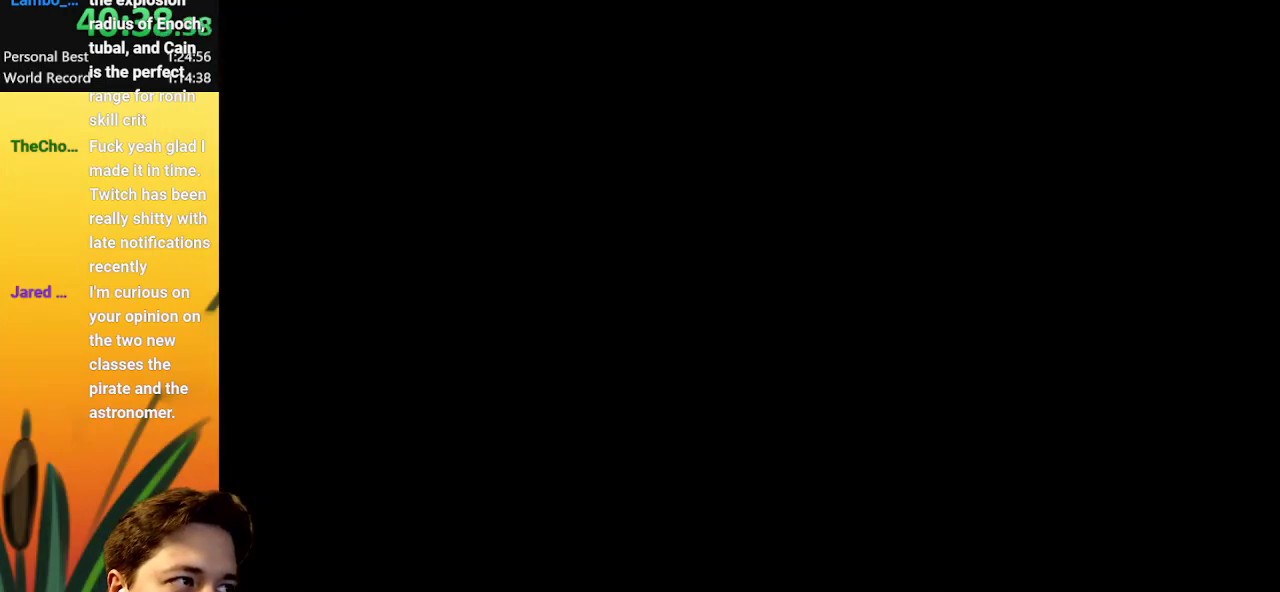
{"keys": [], "events": []}
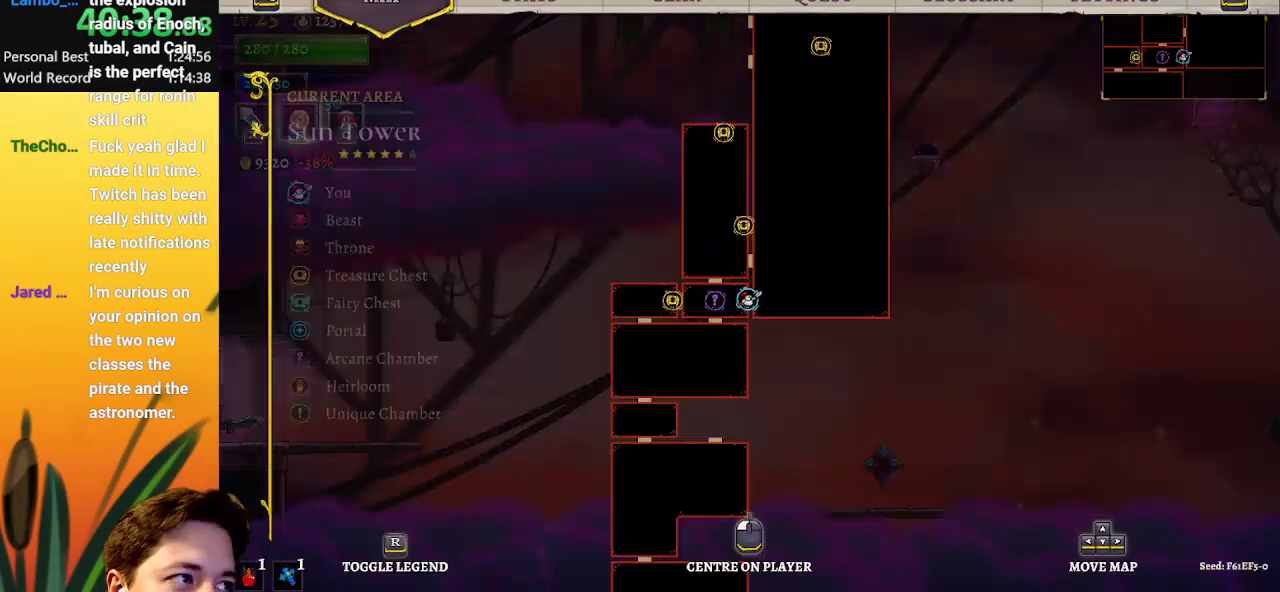
{"keys": [], "events": []}
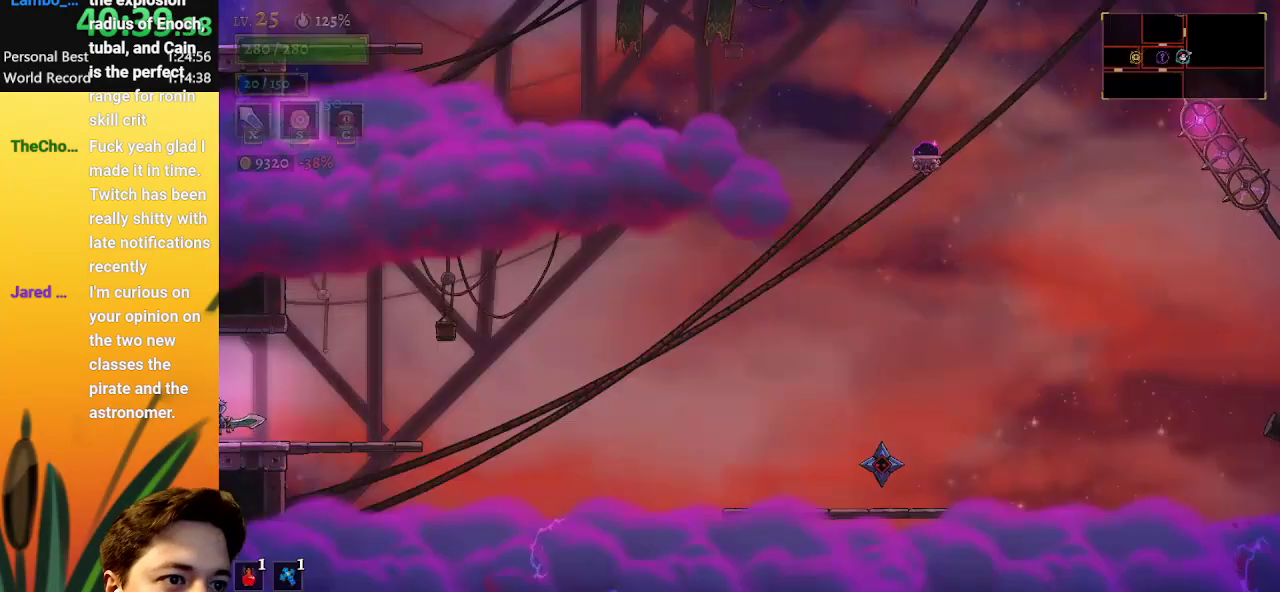
{"keys": ["right"], "events": [[17, "right", "down"]]}
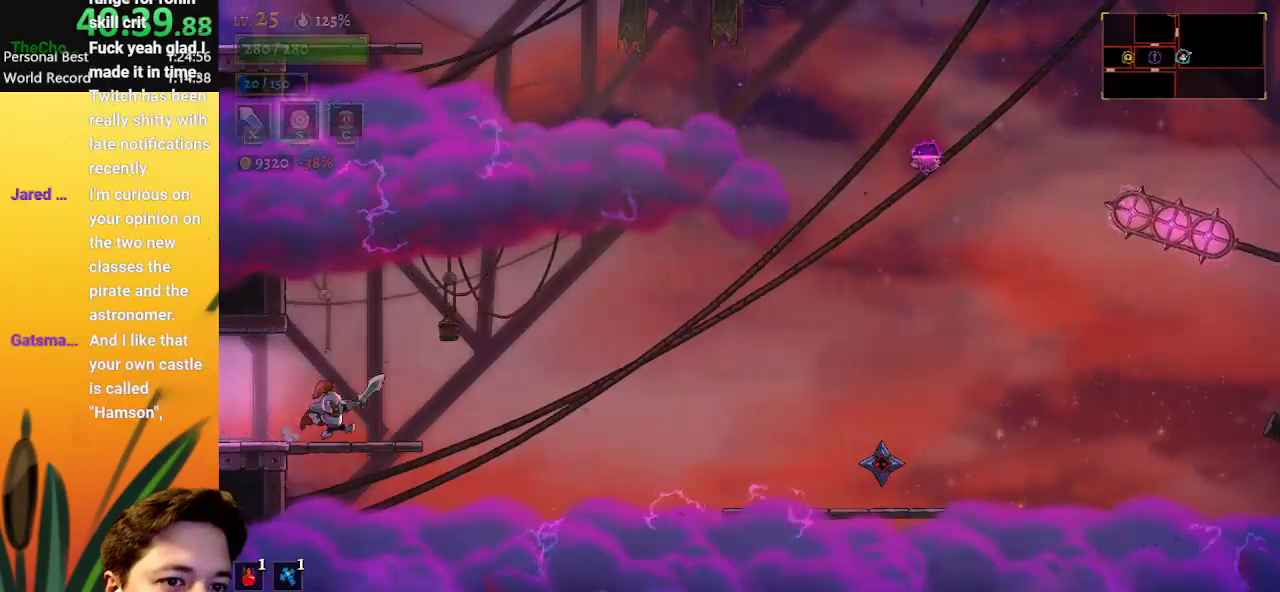
{"keys": ["right"], "events": [[83, "right", "up"], [267, "right", "down"]]}
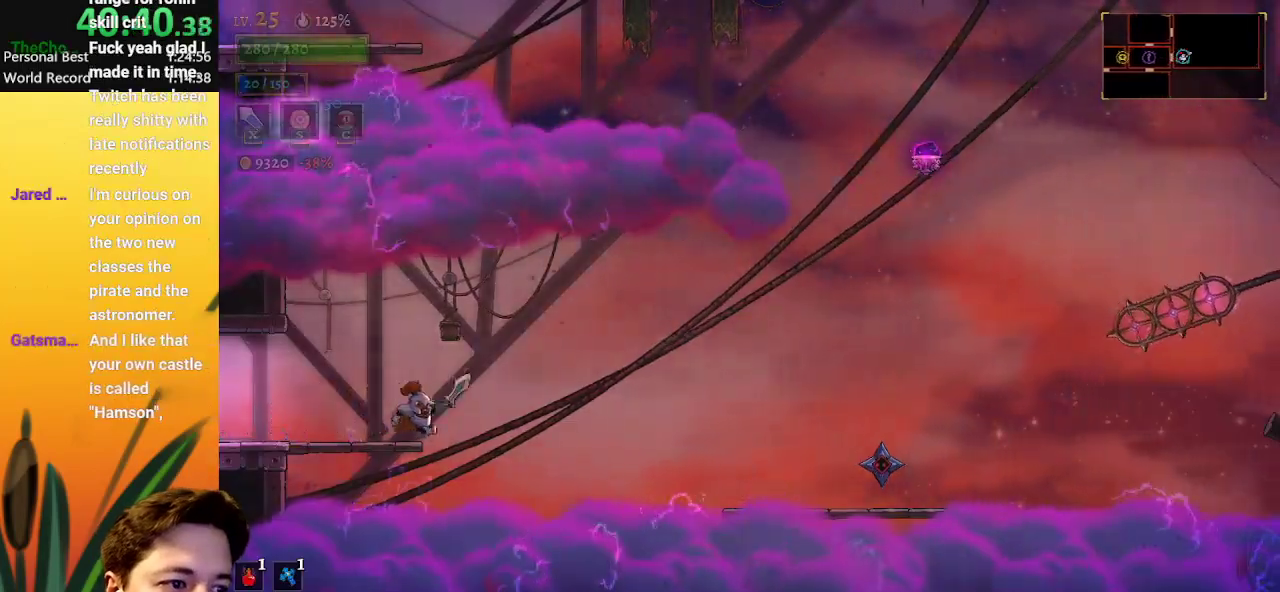
{"keys": ["right"], "events": [[50, "z", "down"], [383, "z", "up"]]}
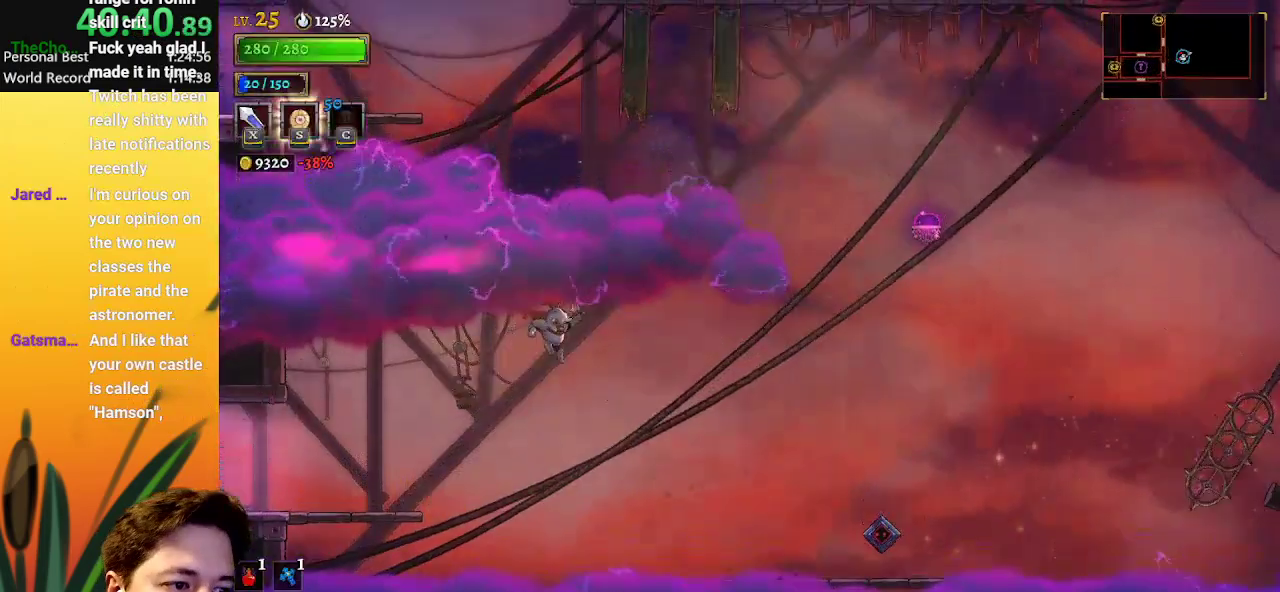
{"keys": ["right", "z"], "events": [[200, "right", "up"], [450, "z", "down"], [483, "right", "down"]]}
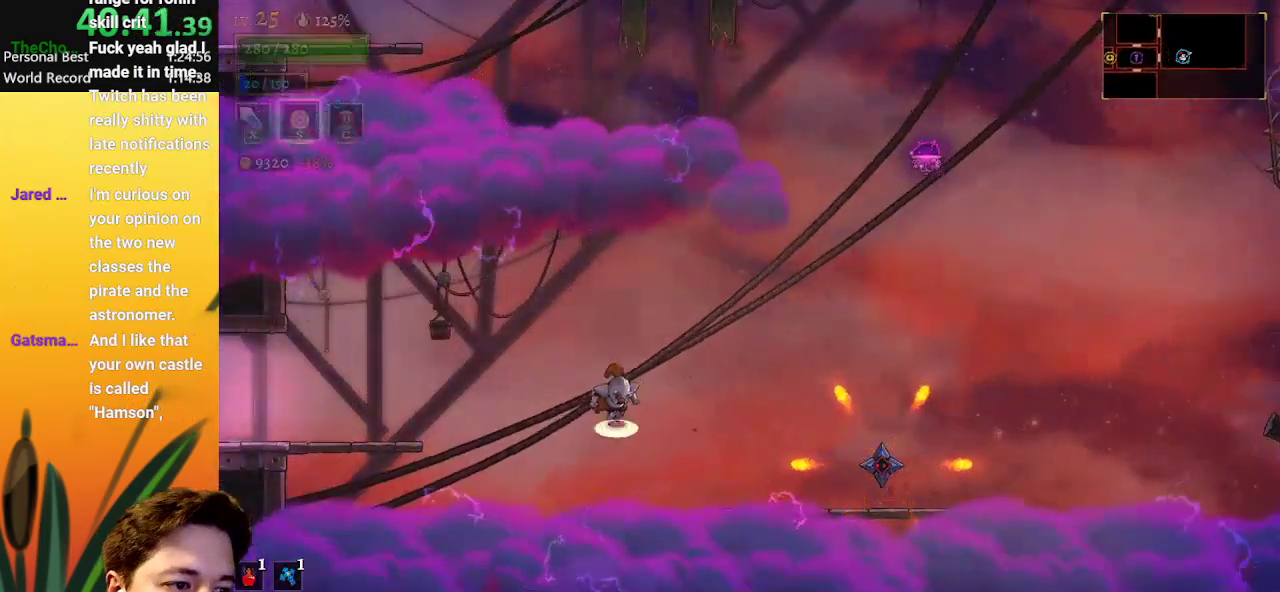
{"keys": ["right"], "events": [[133, "right", "up"], [133, "z", "up"], [217, "right", "down"], [367, "d", "down"], [500, "d", "up"]]}
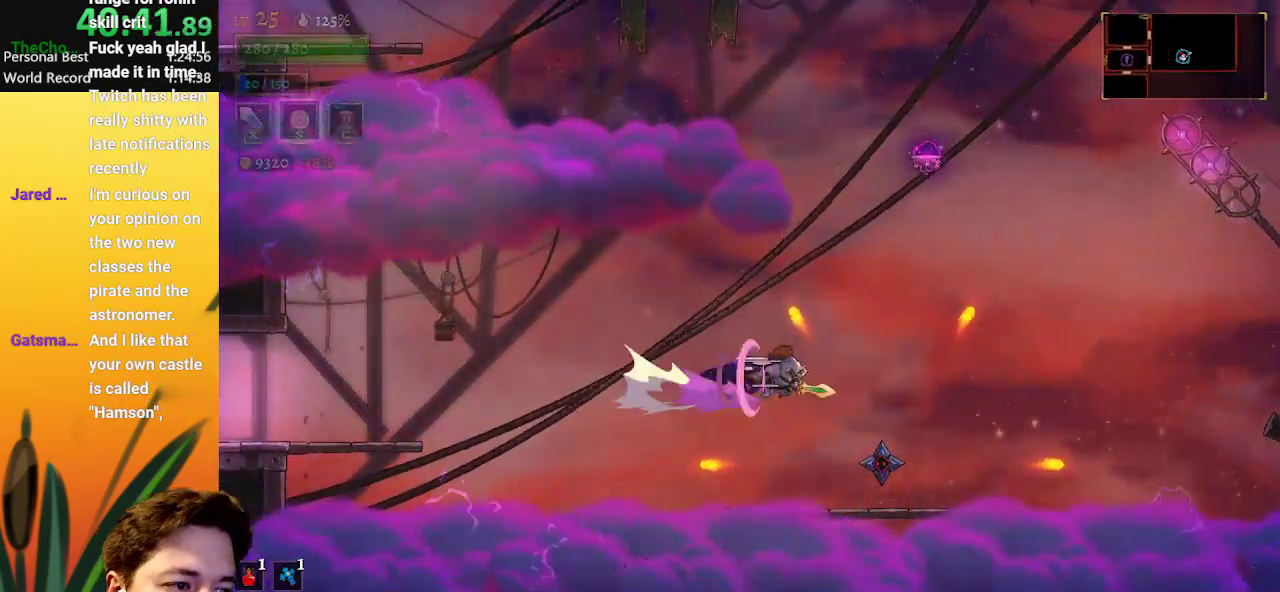
{"keys": ["down", "right"], "events": [[100, "right", "up"], [283, "down", "down"], [333, "right", "down"]]}
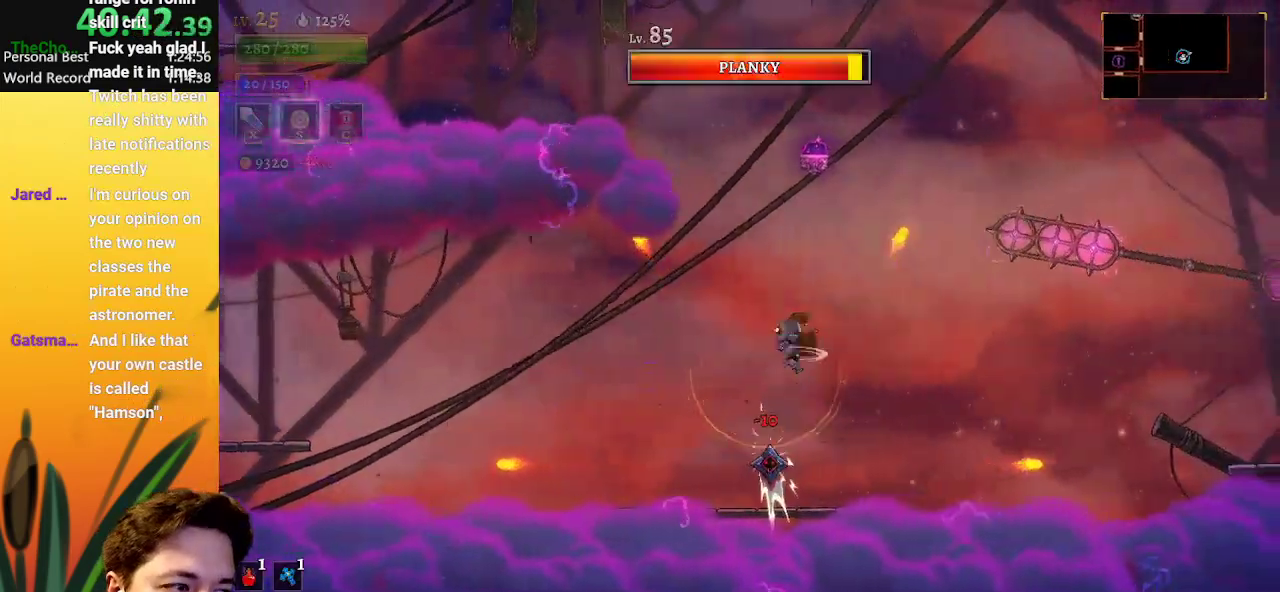
{"keys": ["d", "right"], "events": [[17, "down", "up"], [17, "right", "up"], [350, "d", "down"], [483, "right", "down"]]}
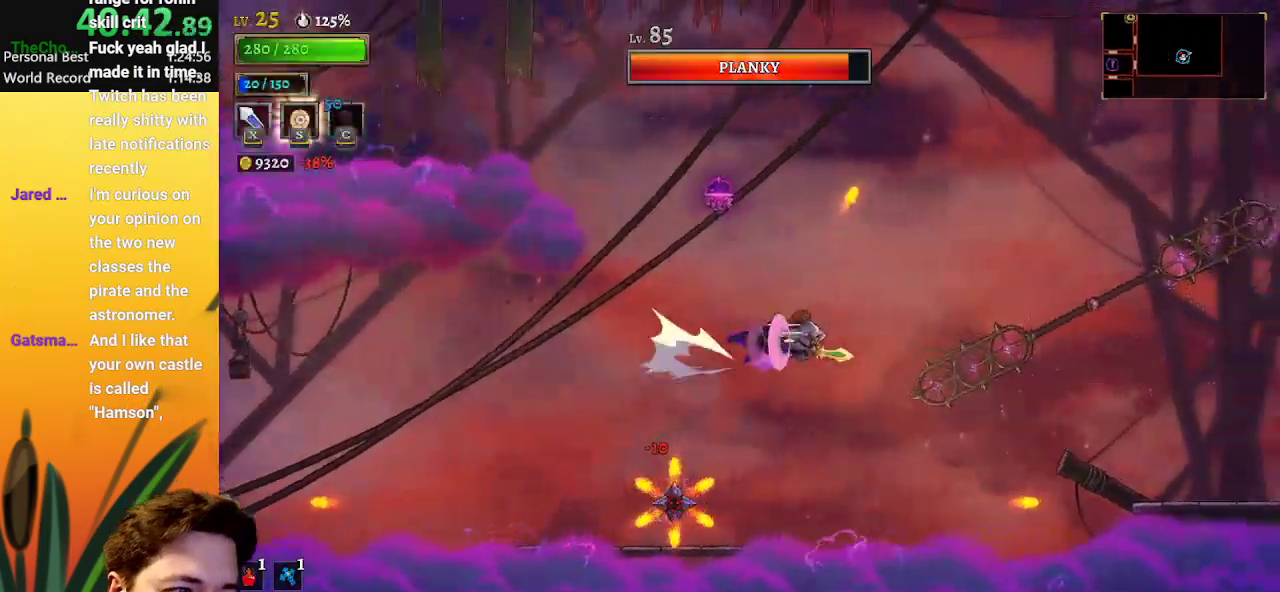
{"keys": ["right"], "events": [[217, "down", "down"], [267, "d", "up"], [417, "down", "up"]]}
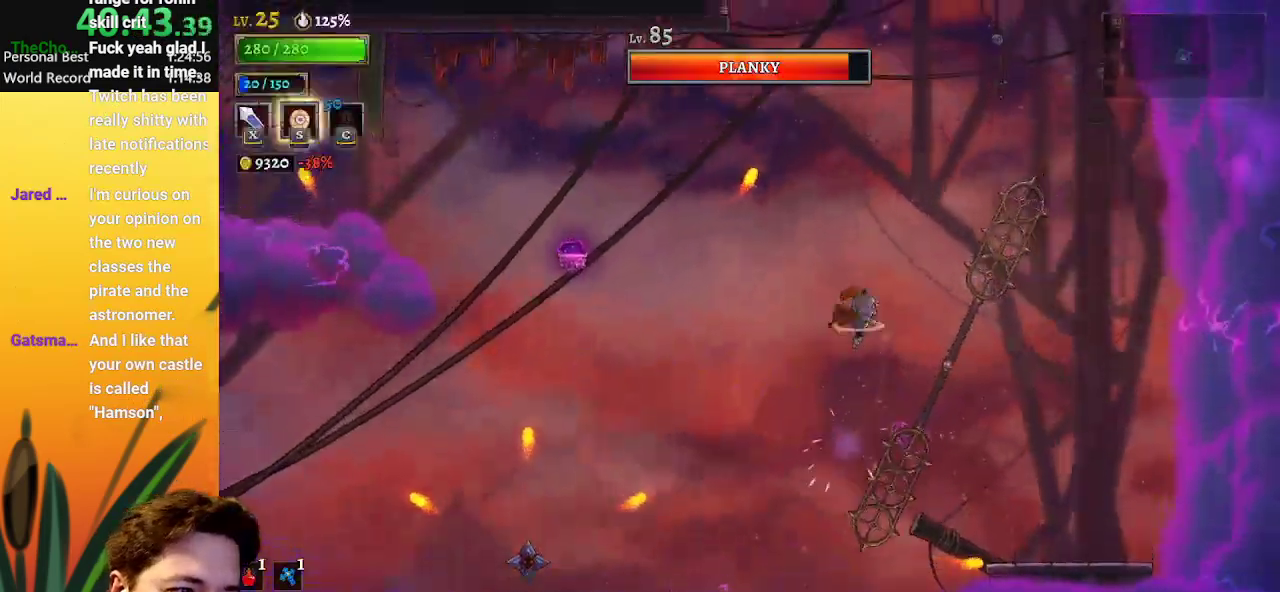
{"keys": ["right"], "events": [[50, "right", "up"], [333, "right", "down"]]}
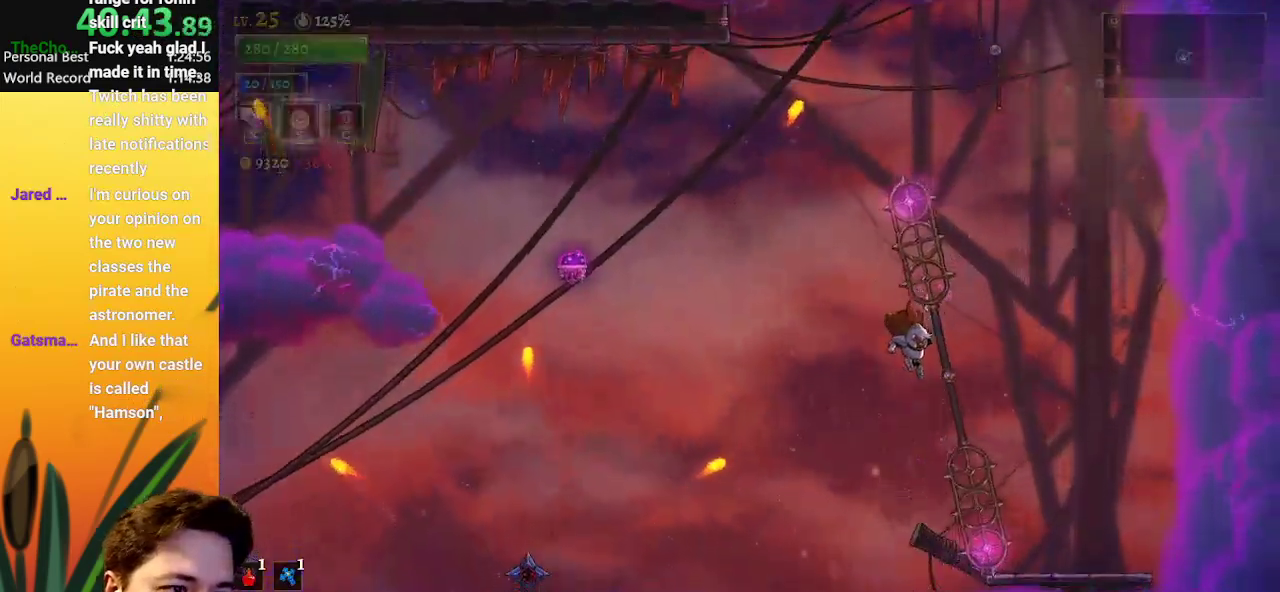
{"keys": [], "events": [[67, "down", "down"], [300, "down", "up"], [400, "right", "up"]]}
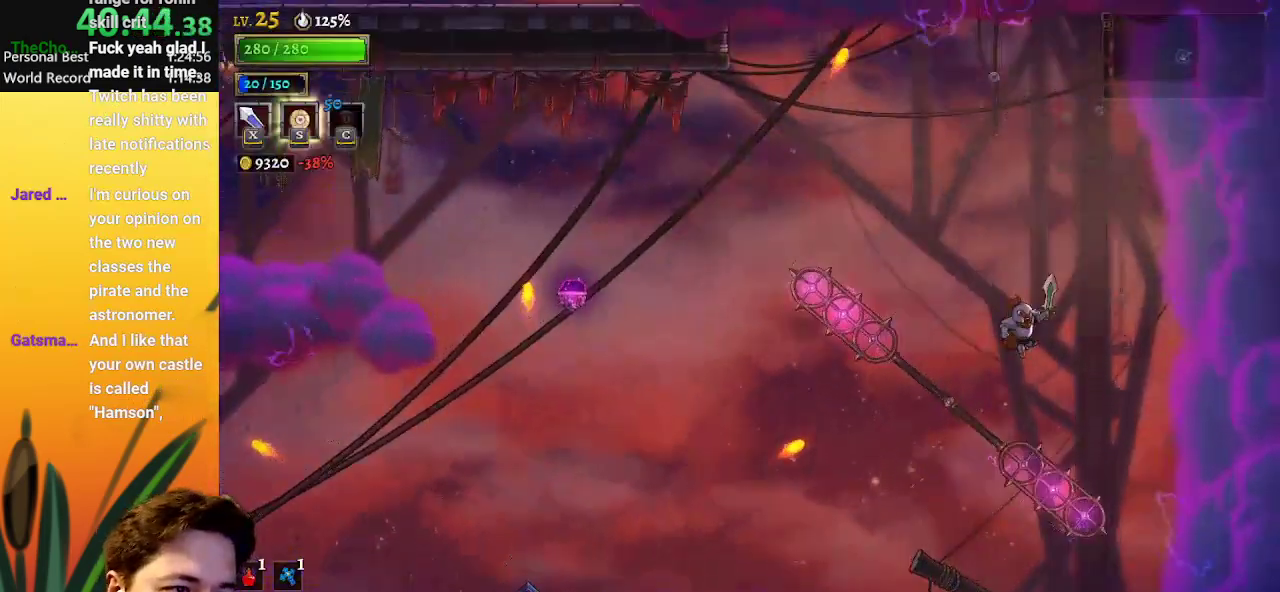
{"keys": [], "events": [[267, "down", "down"], [500, "down", "up"]]}
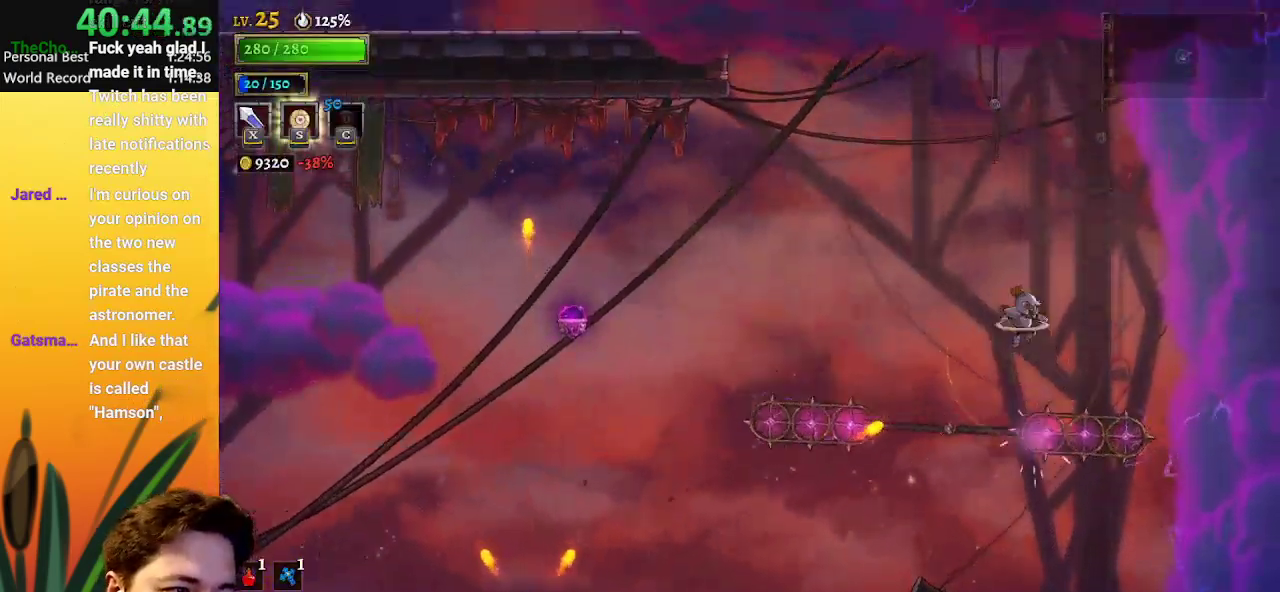
{"keys": ["down", "left"], "events": [[383, "down", "down"], [417, "left", "down"]]}
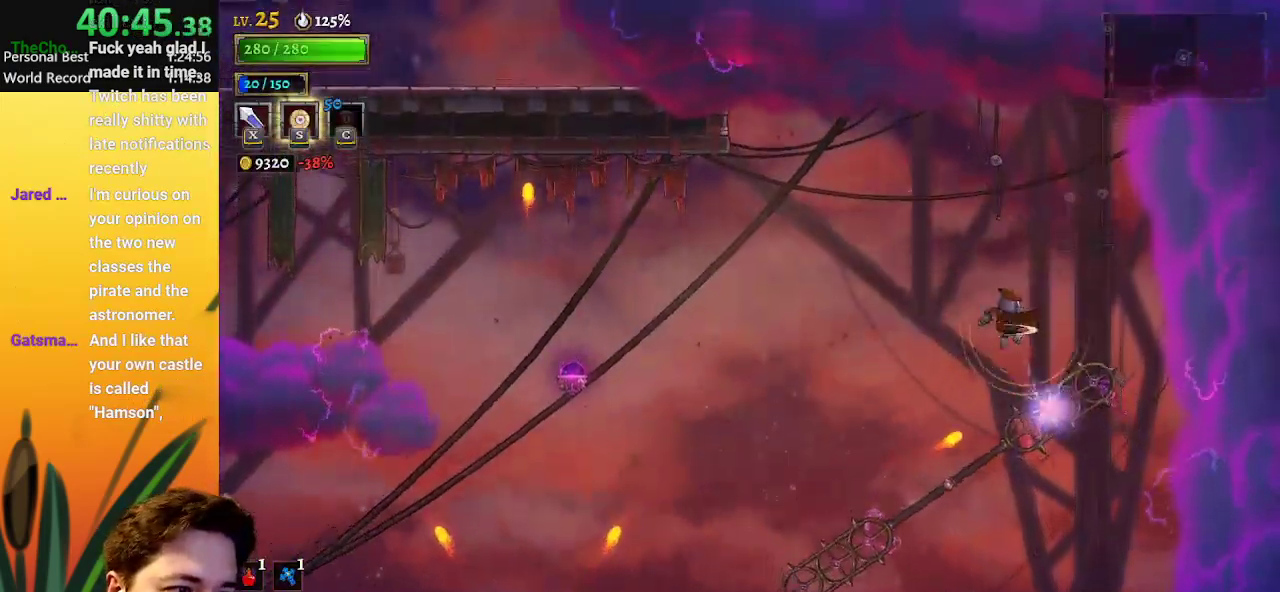
{"keys": ["left"], "events": [[150, "down", "up"]]}
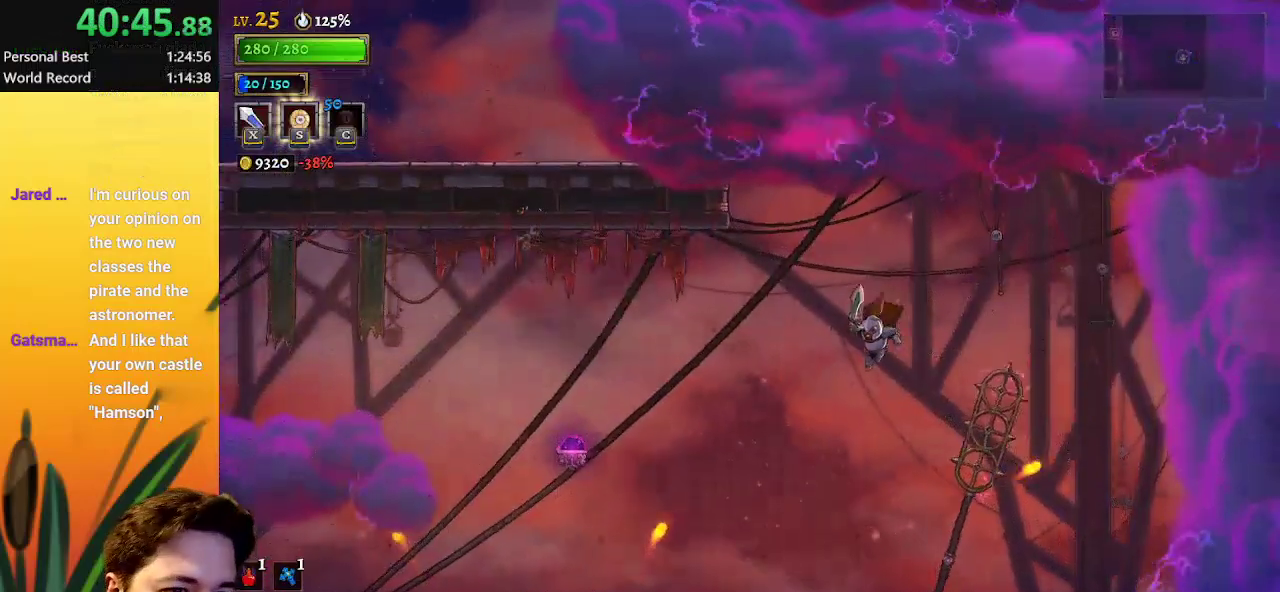
{"keys": ["a", "left"], "events": [[133, "left", "up"], [267, "left", "down"], [367, "a", "down"]]}
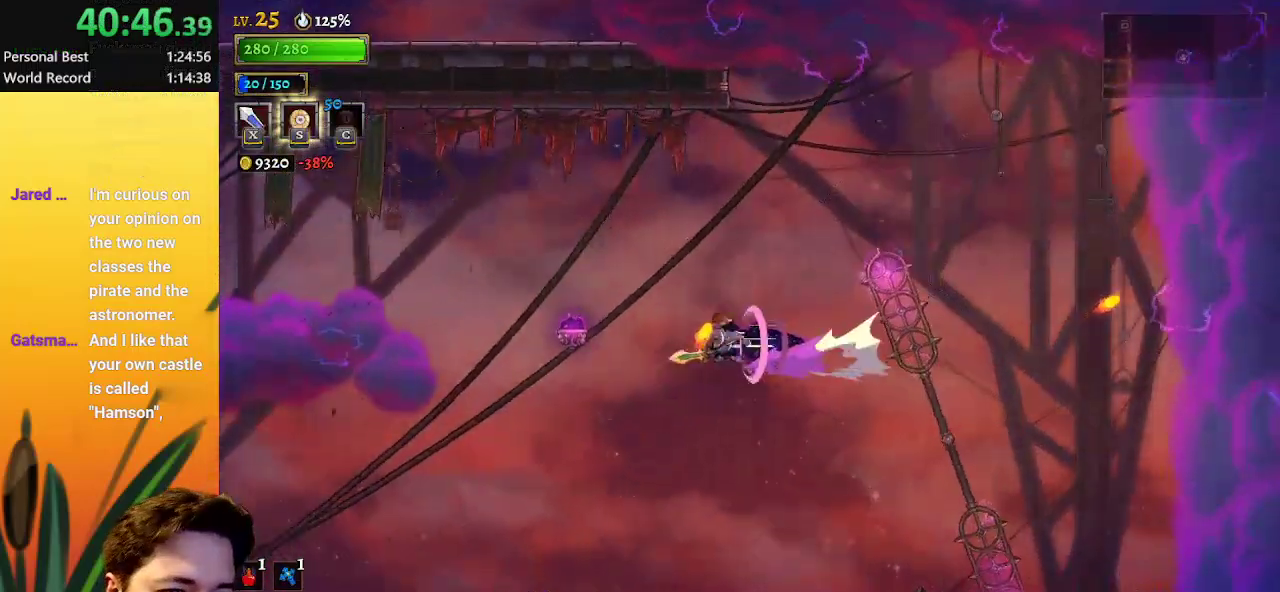
{"keys": [], "events": [[283, "a", "up"], [467, "left", "up"]]}
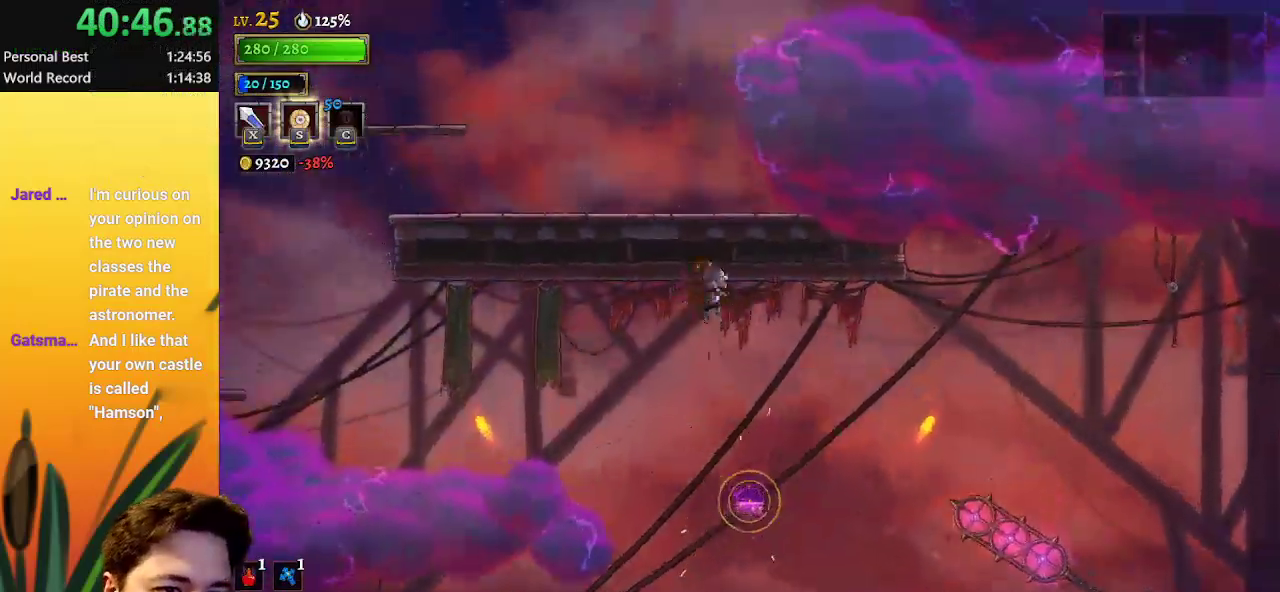
{"keys": ["a", "left"], "events": [[117, "left", "down"], [250, "a", "down"]]}
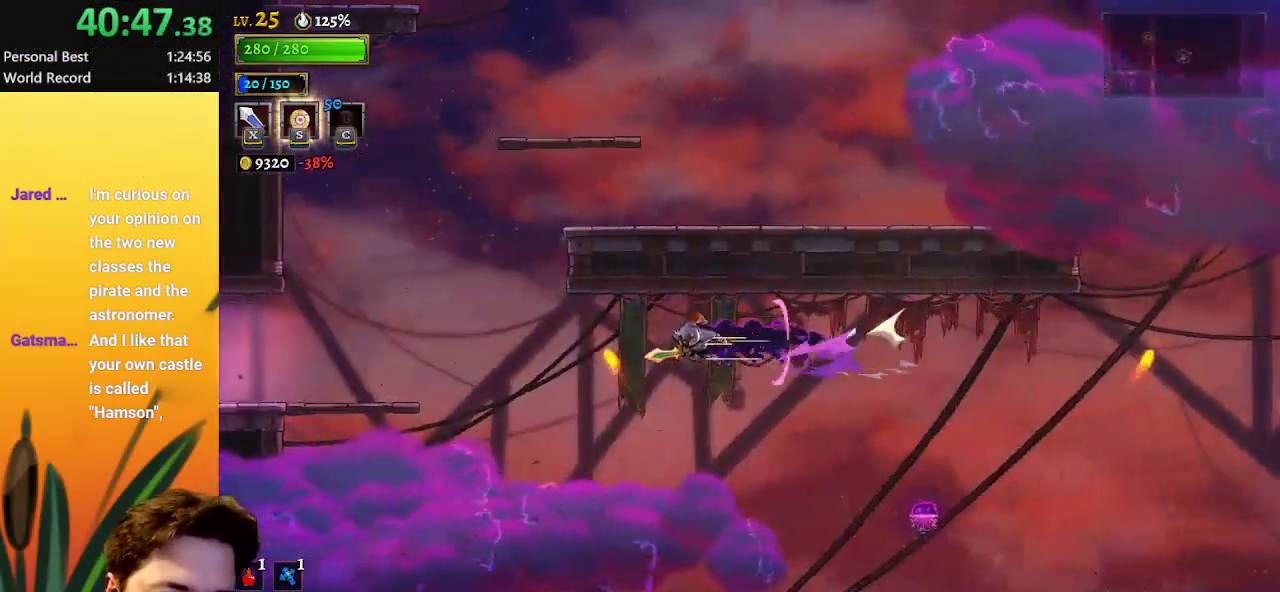
{"keys": ["left"], "events": [[500, "a", "up"]]}
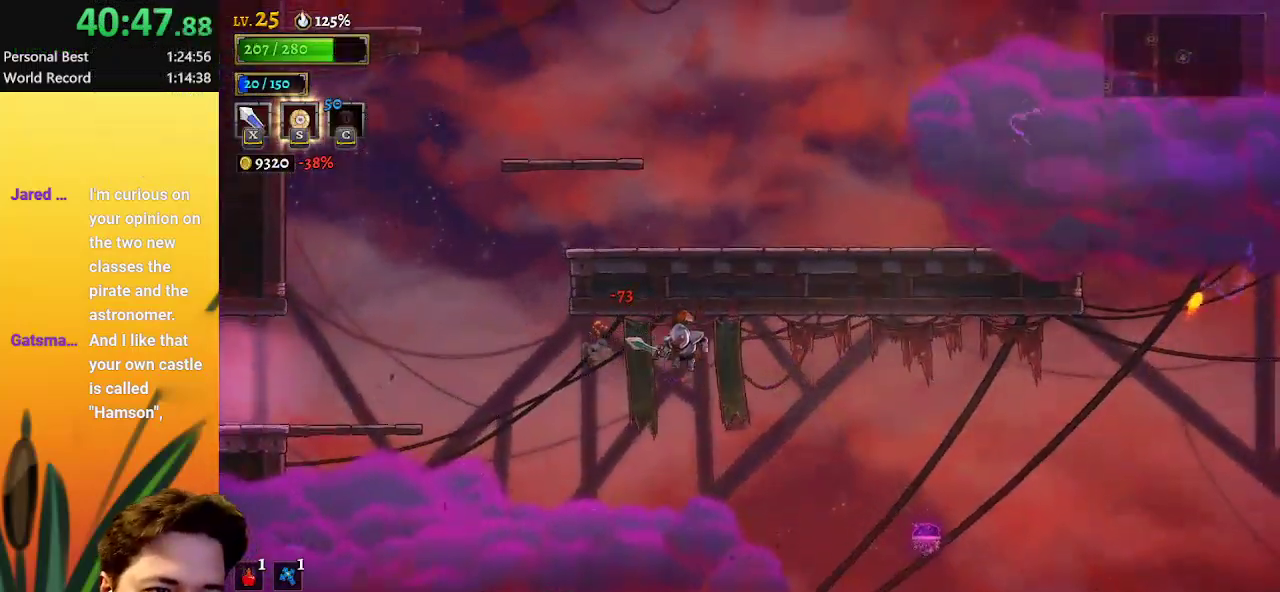
{"keys": ["a", "left"], "events": [[83, "a", "down"]]}
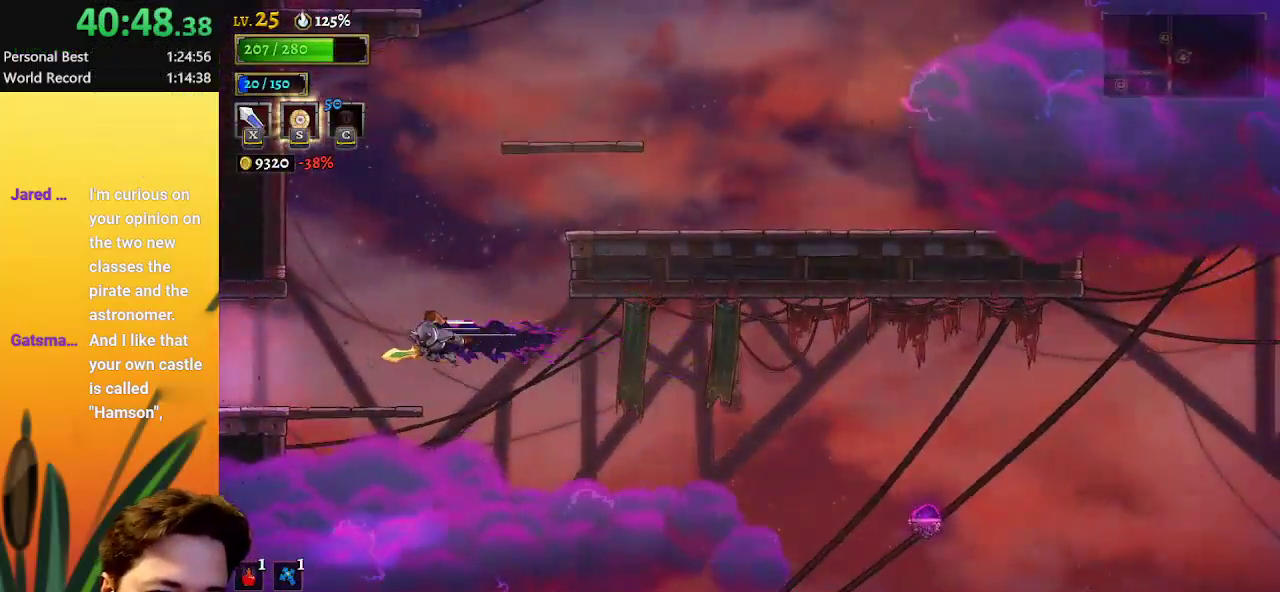
{"keys": ["right", "z"], "events": [[100, "a", "up"], [150, "left", "up"], [333, "right", "down"], [483, "z", "down"]]}
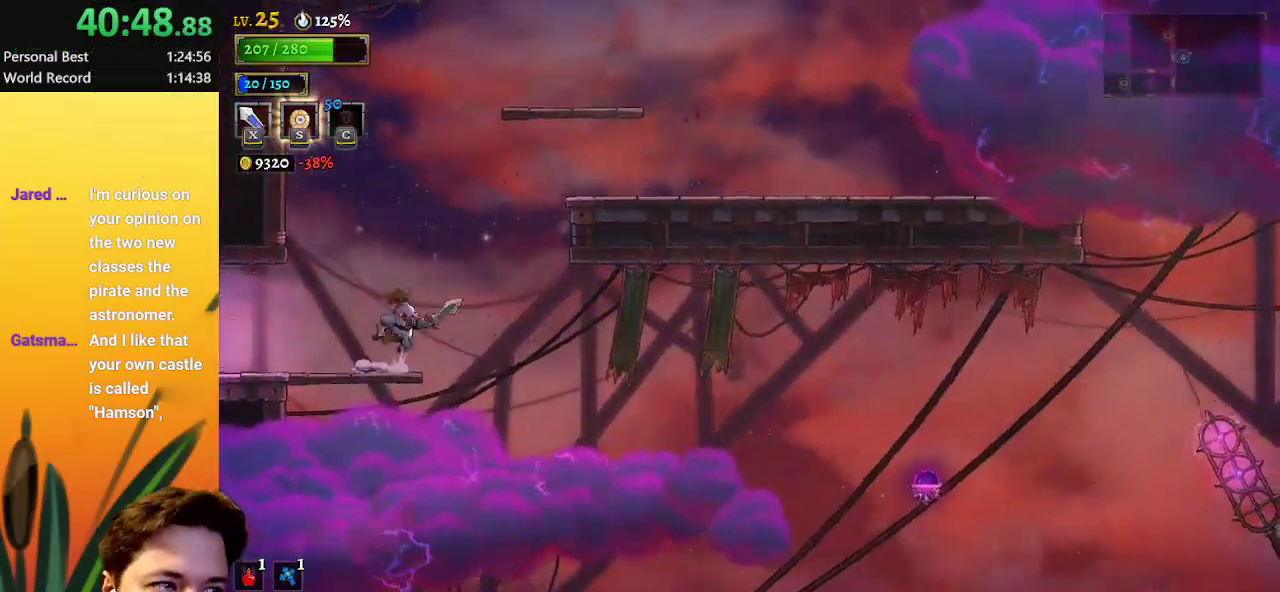
{"keys": ["right"], "events": [[450, "z", "up"]]}